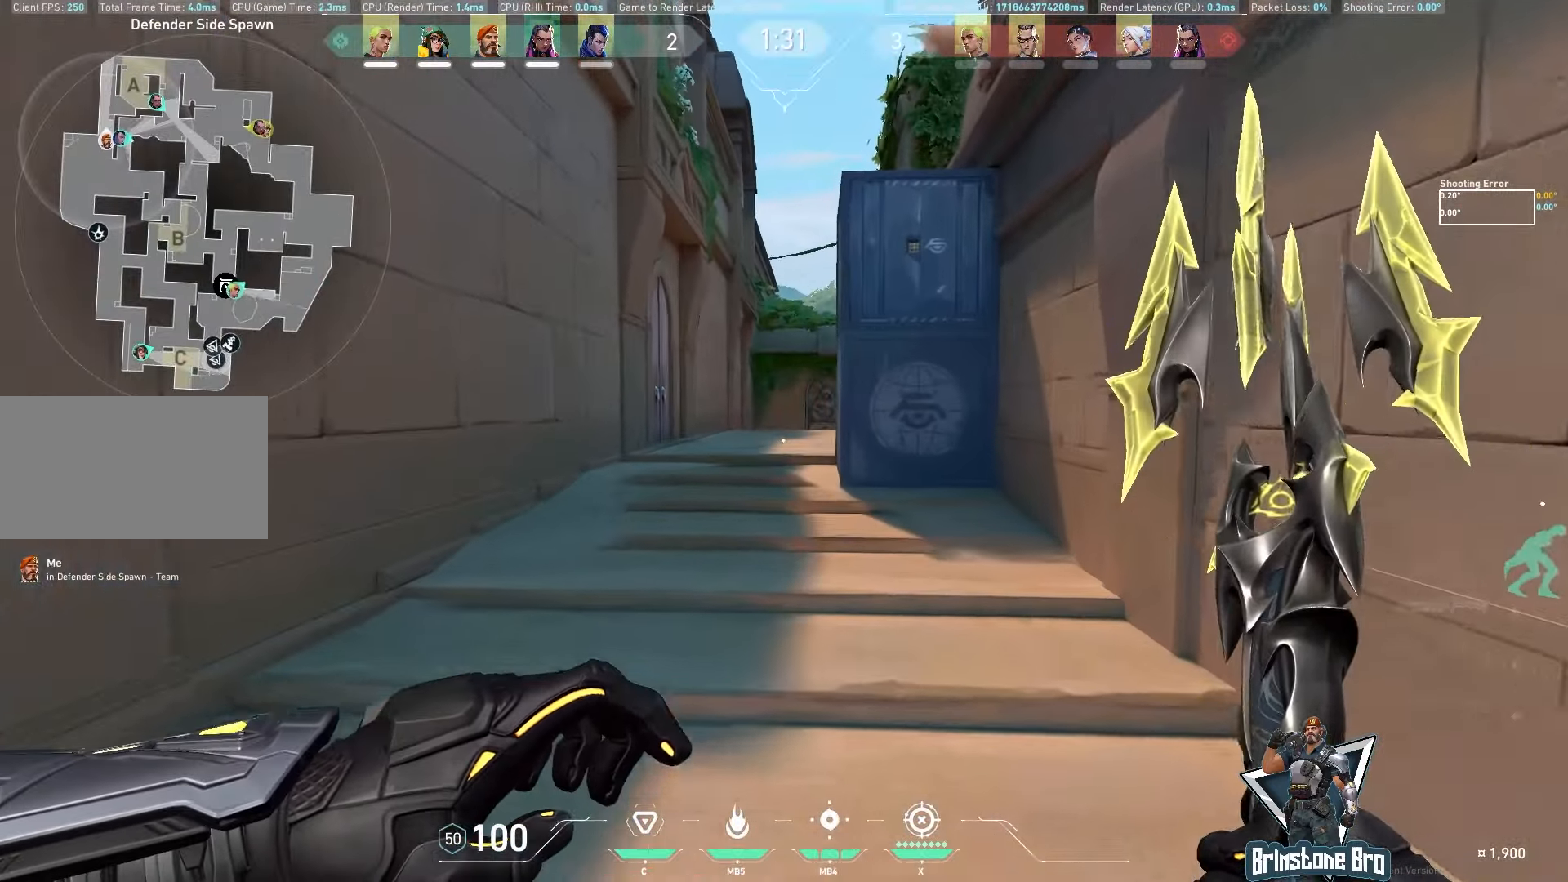
Gameplay with keyboard and mouse; each line is a JSON object with the keys and mouse buttons held at the frame after it. "events" lists presses ("down") and releases ("up") of "a", "ctrl", "d", "e", "q", "s", "shift", "space", "w", "mouse_left", "mouse_wheel", "mouse_right", "mouse_mb4" and "mouse_mb5" between this image and that frame as [ms after this image, input, new state], when the widget could be followed in between. "mouse_left", "mouse_wheel", "mouse_right", "mouse_mb4", "mouse_mb5" = the "left", "wheel", "right", "mb4", "mb5" buttons of the "mouse" list. No other keys are recorded. "wheel" means that the mouse wheel is clicked or scrolled. Mouse movement is not recorded.
{"keys": ["shift", "w"], "mouse": [], "events": [[433, "shift", "down"]]}
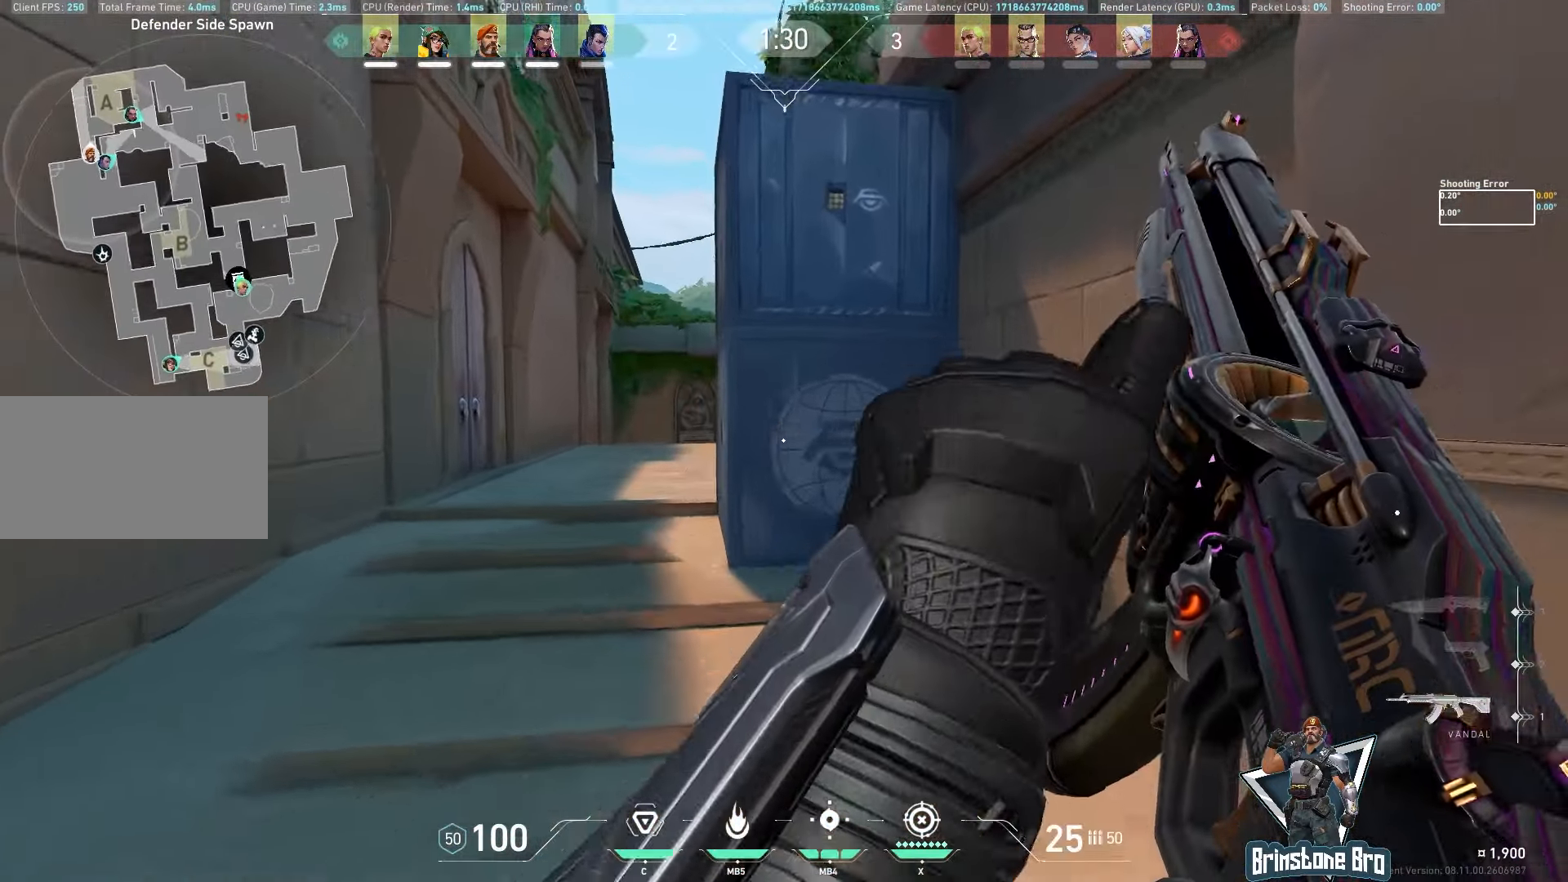
{"keys": ["a", "shift", "w"], "mouse": [], "events": [[167, "a", "down"]]}
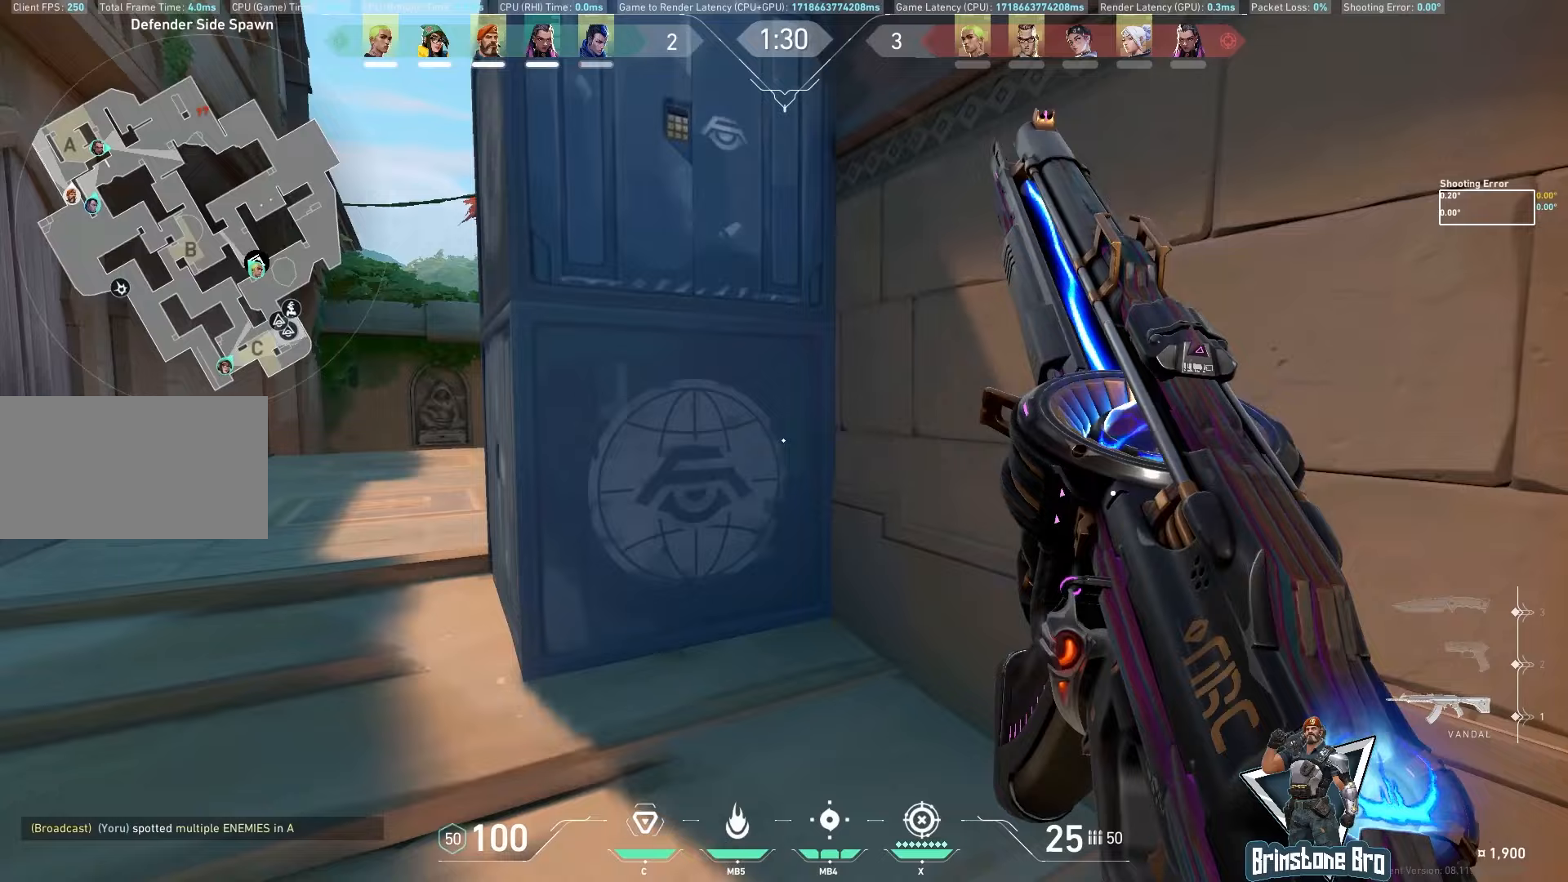
{"keys": ["shift", "w"], "mouse": [], "events": [[117, "mouse_mb5", "down"], [217, "mouse_mb5", "up"], [283, "a", "up"]]}
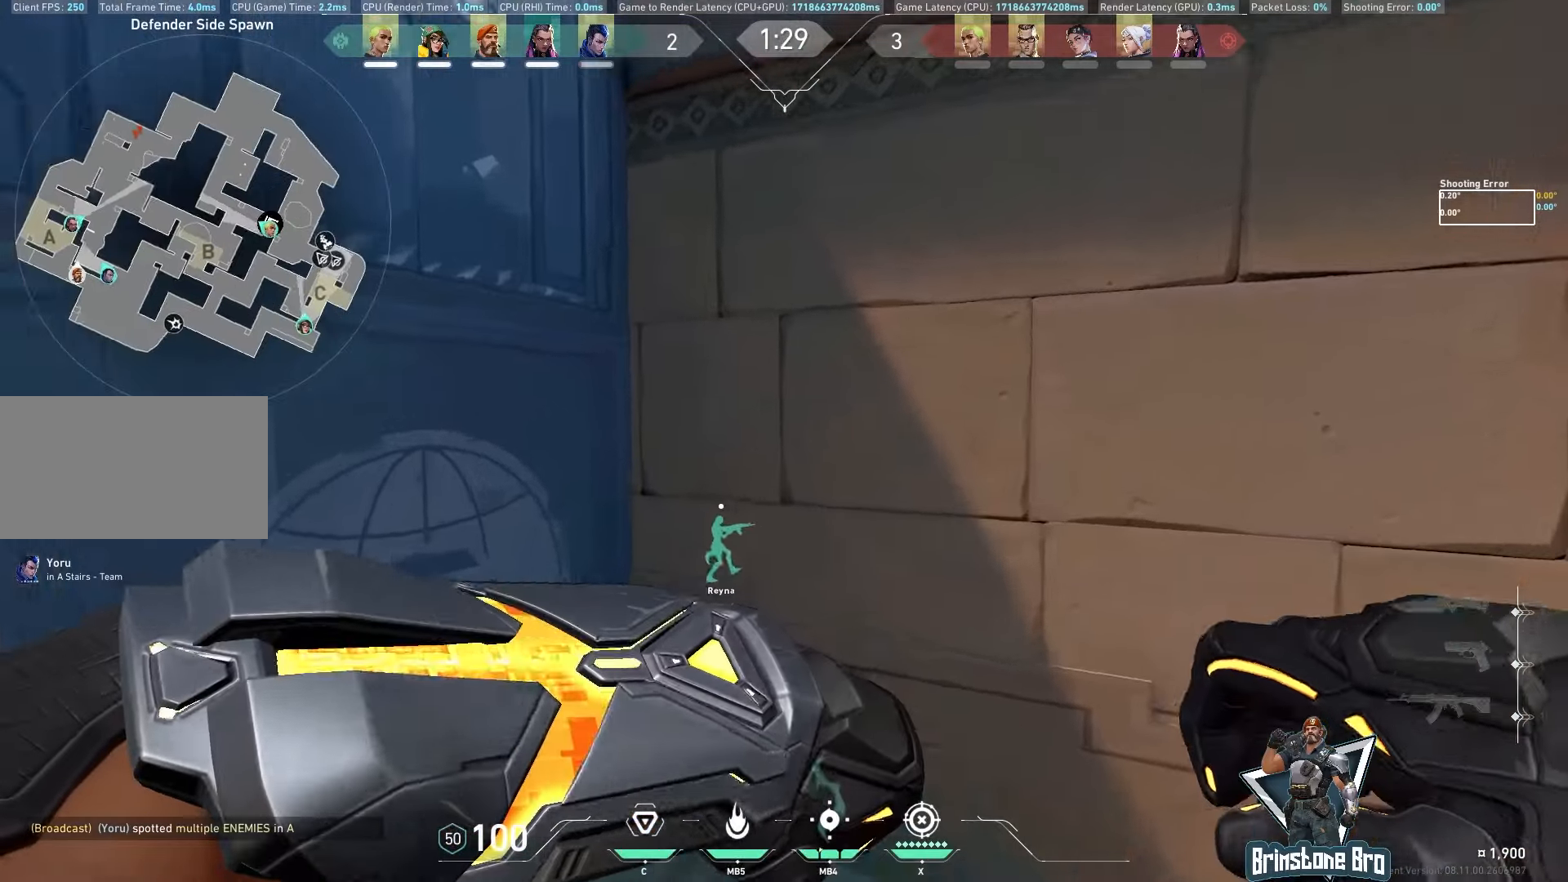
{"keys": ["shift", "w"], "mouse": [], "events": [[17, "a", "down"], [267, "a", "up"]]}
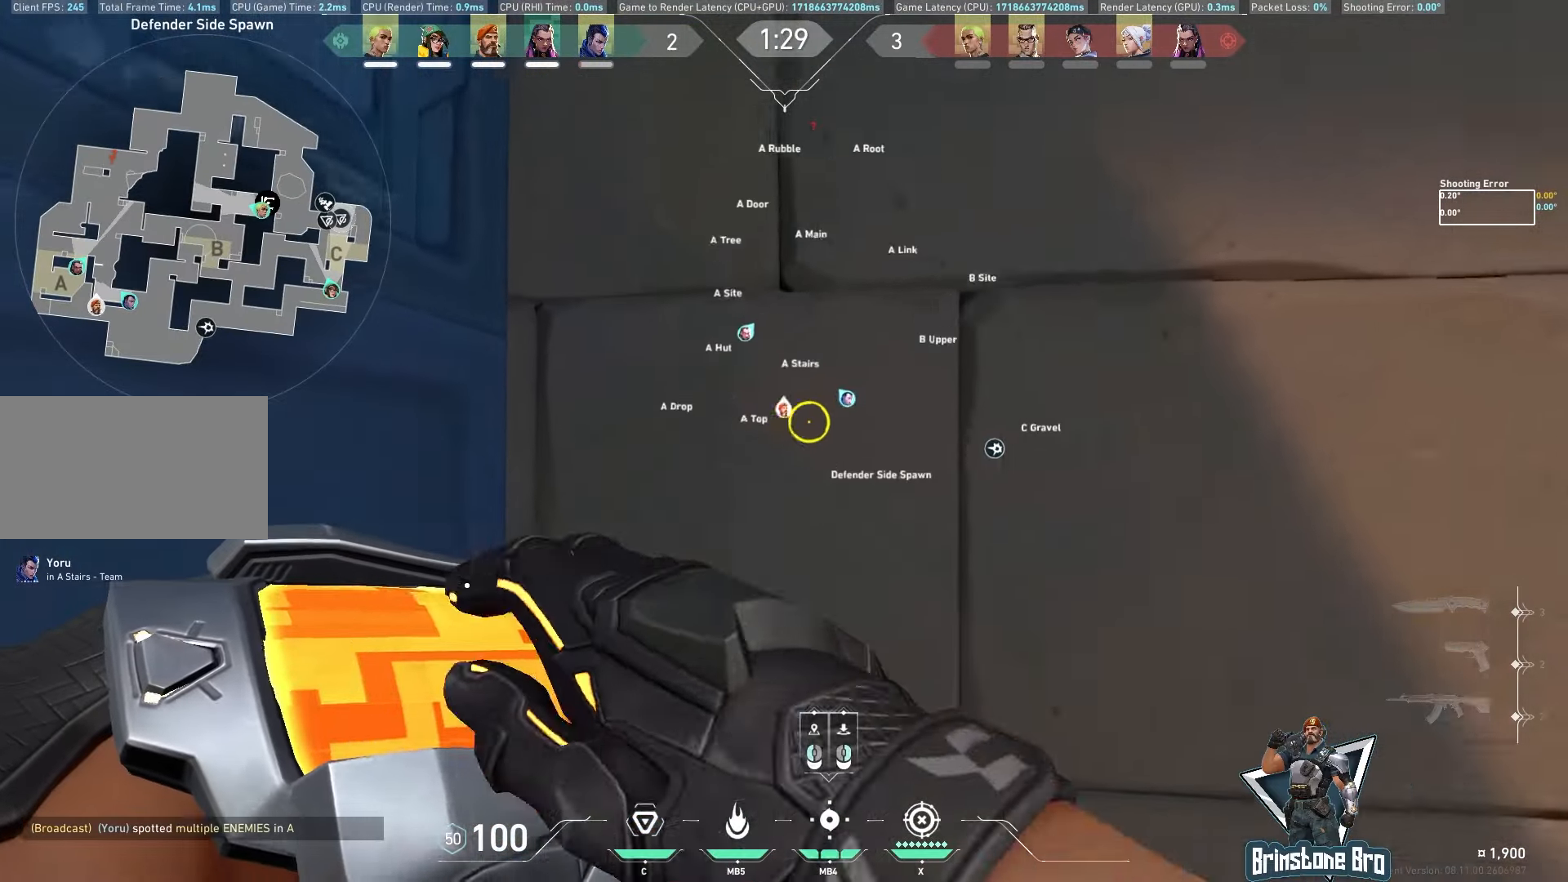
{"keys": ["shift", "w"], "mouse": [], "events": []}
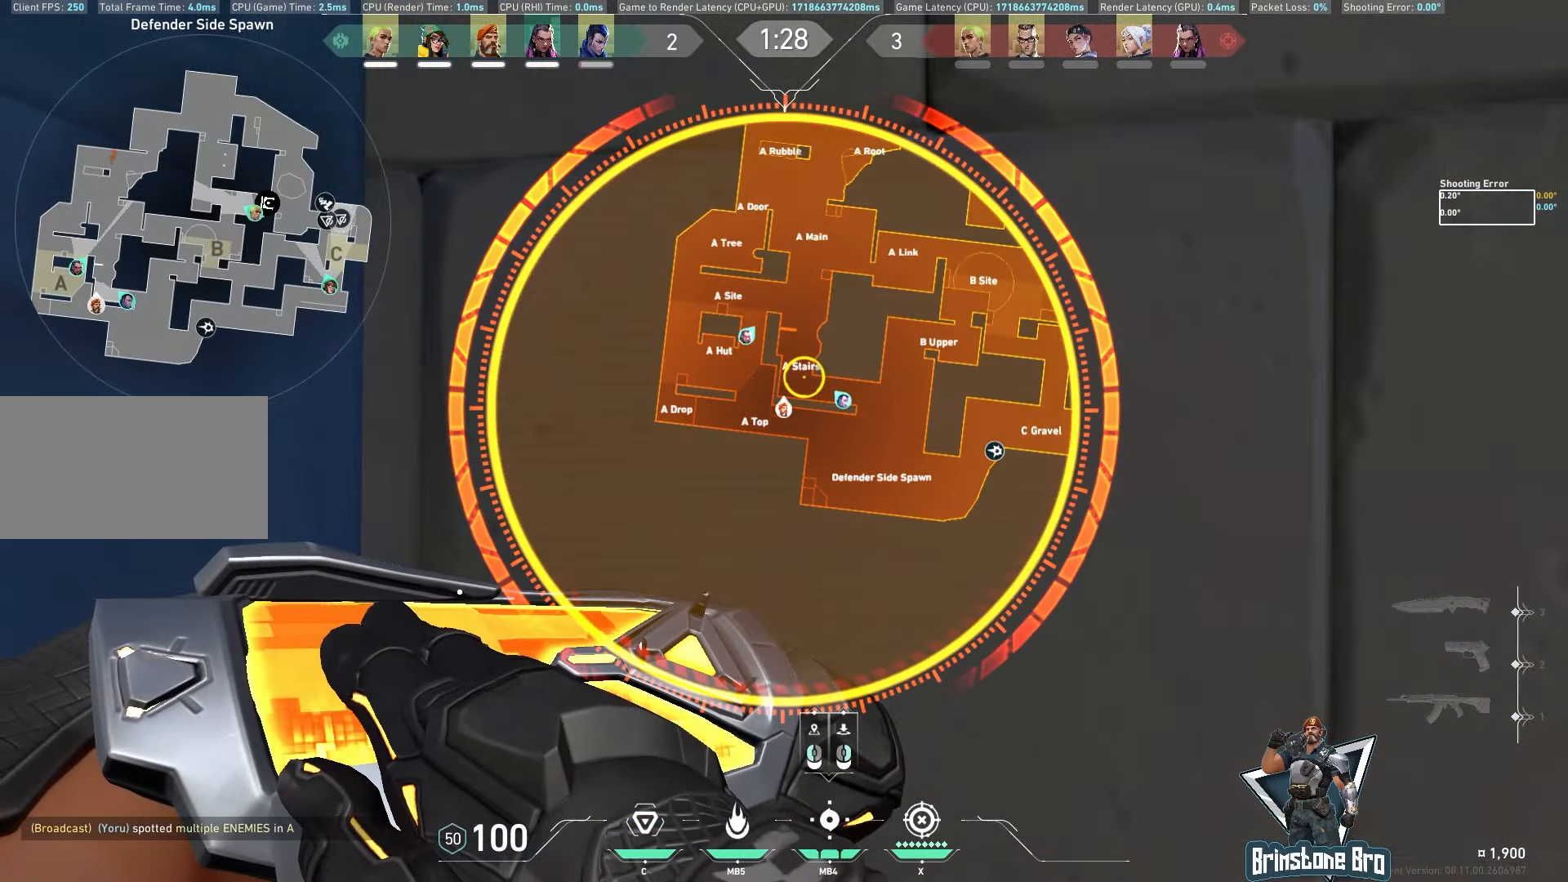
{"keys": [], "mouse": [], "events": [[17, "shift", "up"], [17, "w", "up"]]}
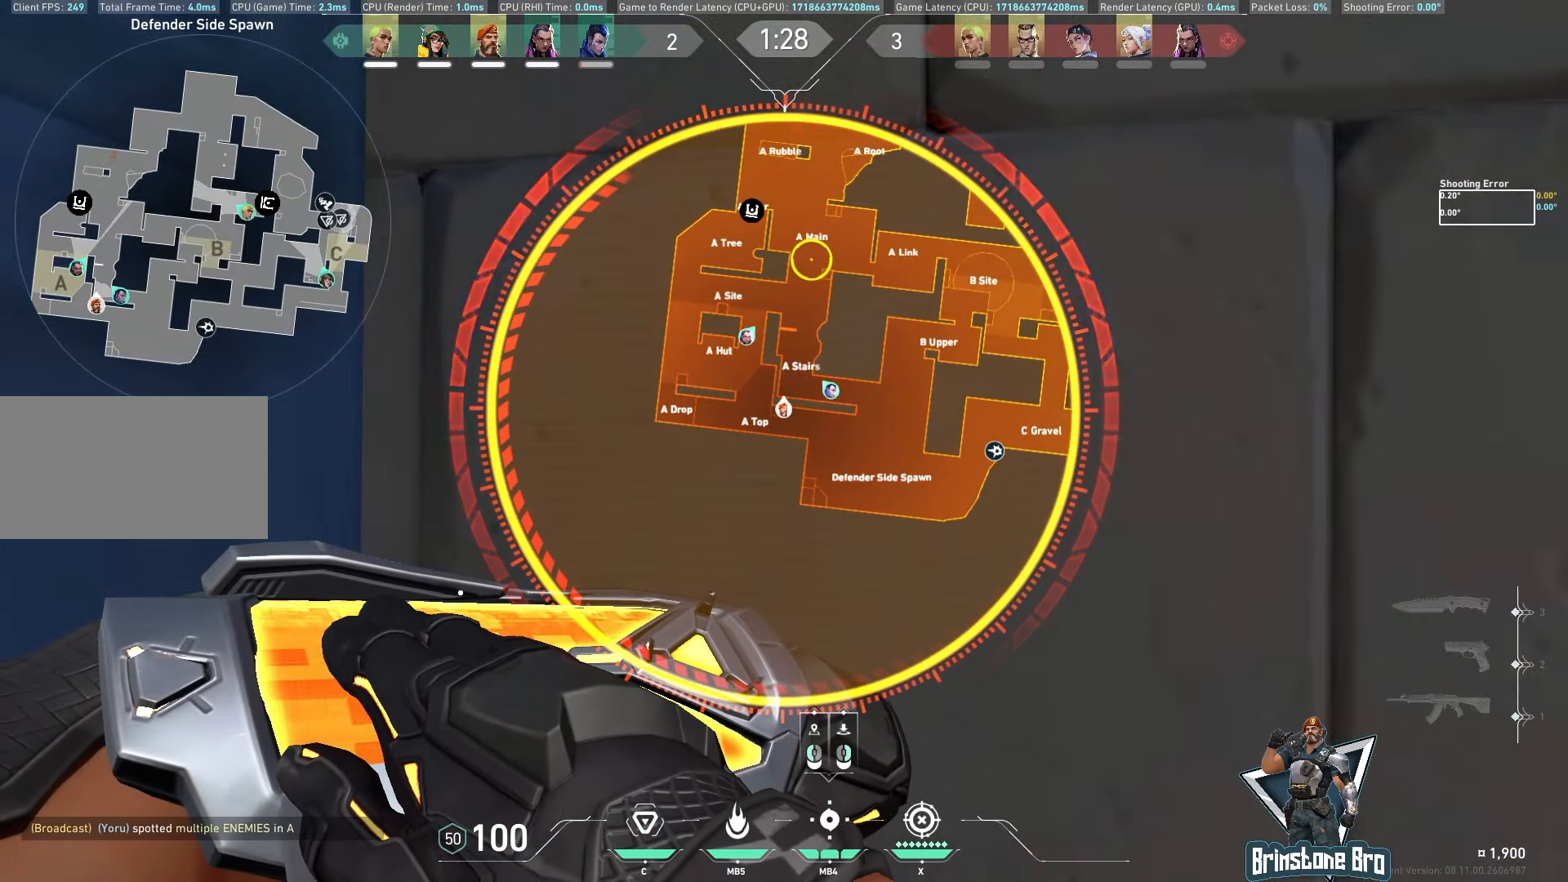
{"keys": [], "mouse": ["left"], "events": [[500, "mouse_left", "down"]]}
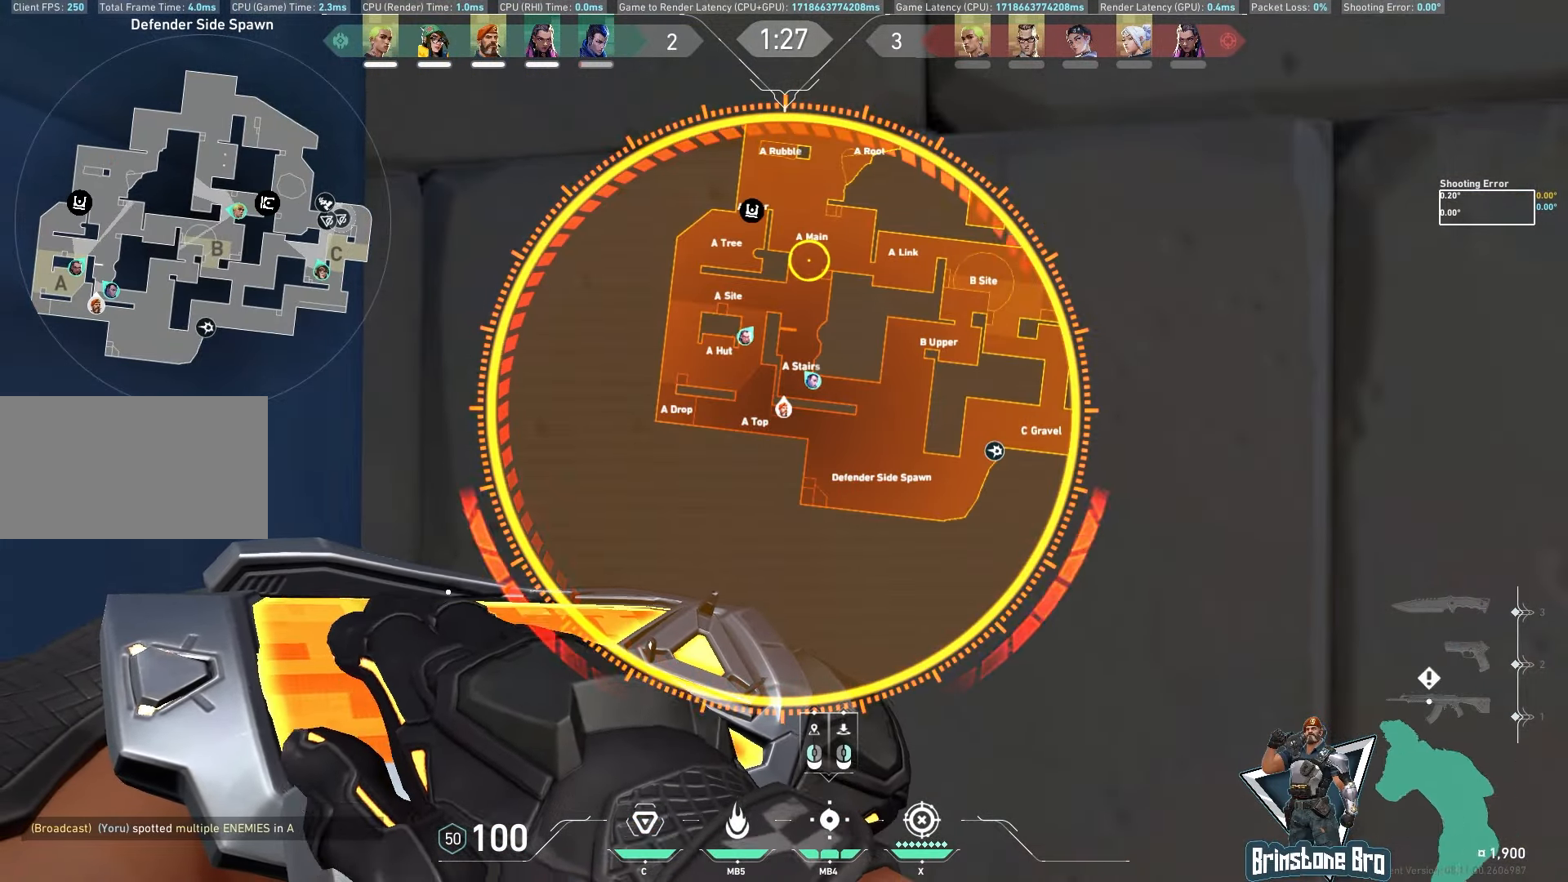
{"keys": ["a", "s", "shift"], "mouse": [], "events": [[33, "mouse_right", "down"], [117, "mouse_left", "up"], [133, "mouse_right", "up"], [150, "s", "down"], [333, "a", "down"], [350, "shift", "down"]]}
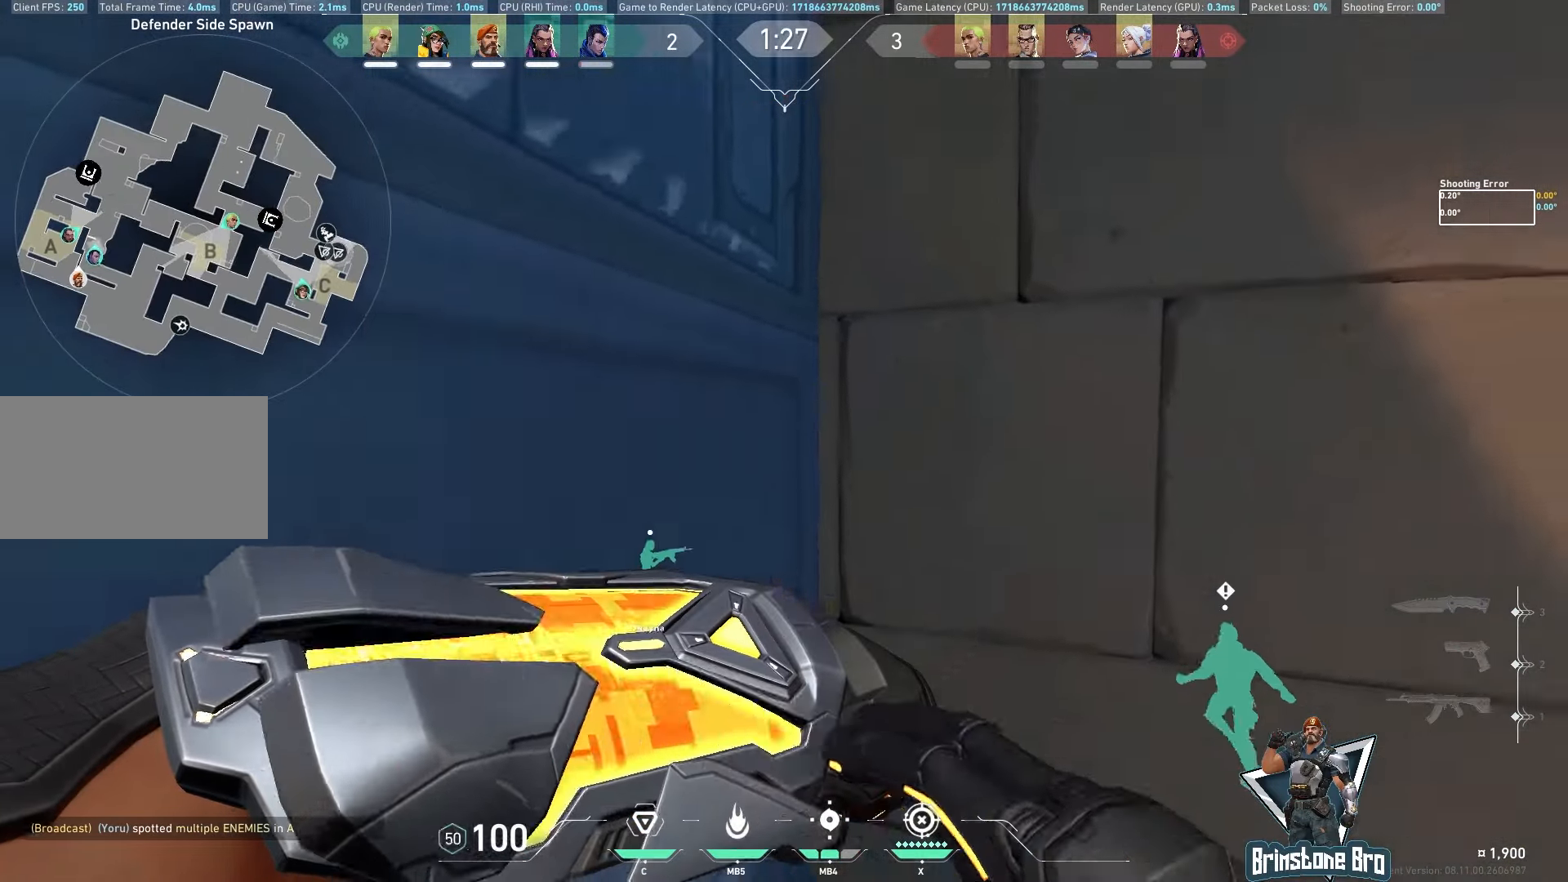
{"keys": ["a", "shift"], "mouse": [], "events": [[350, "s", "up"]]}
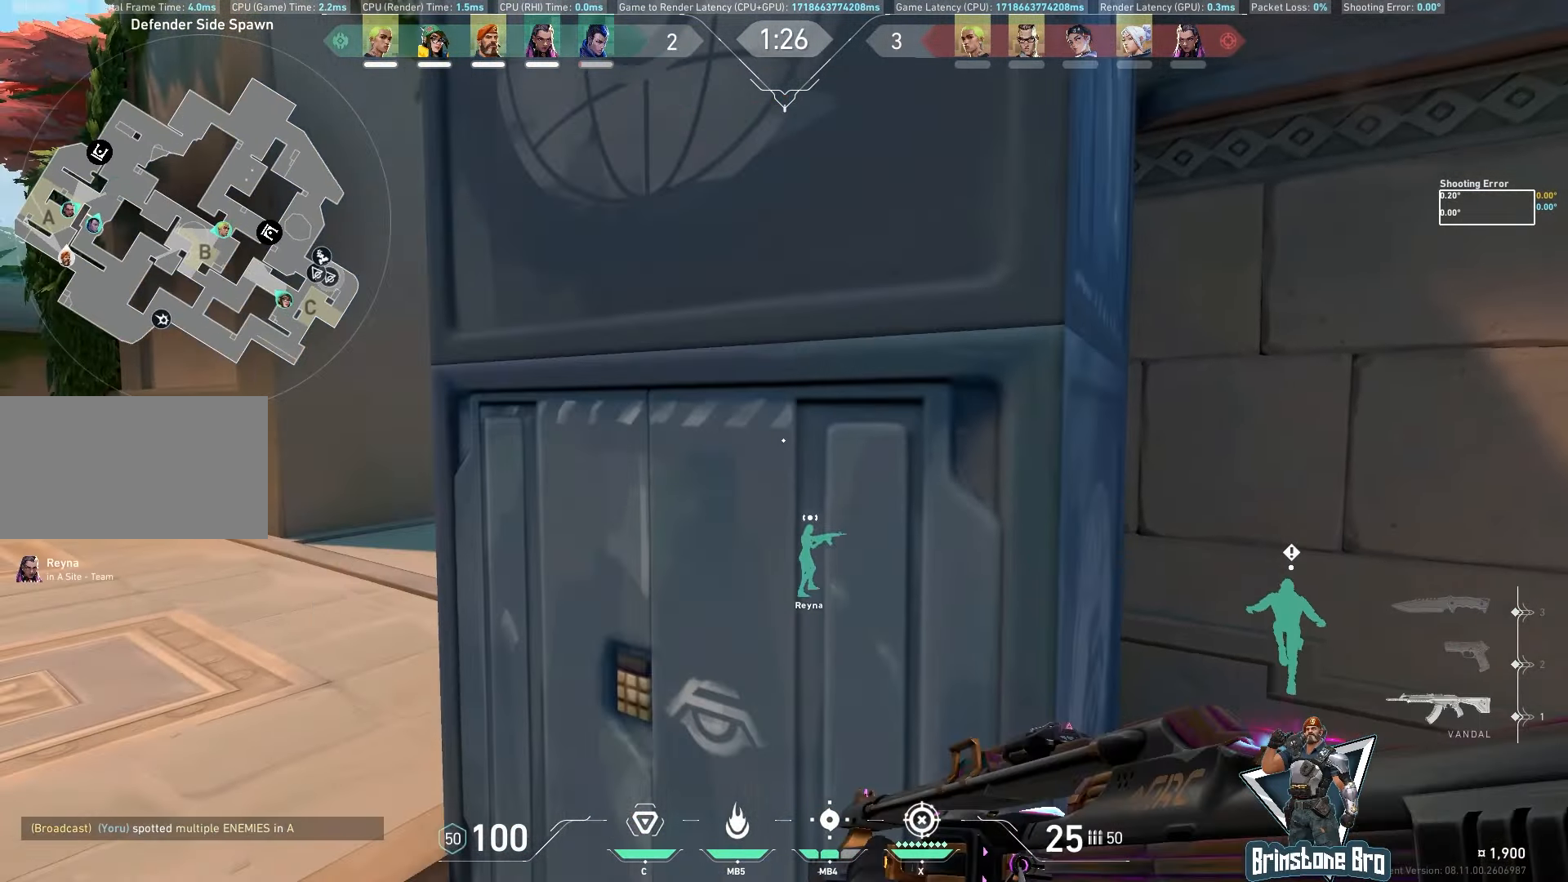
{"keys": ["a", "shift"], "mouse": [], "events": []}
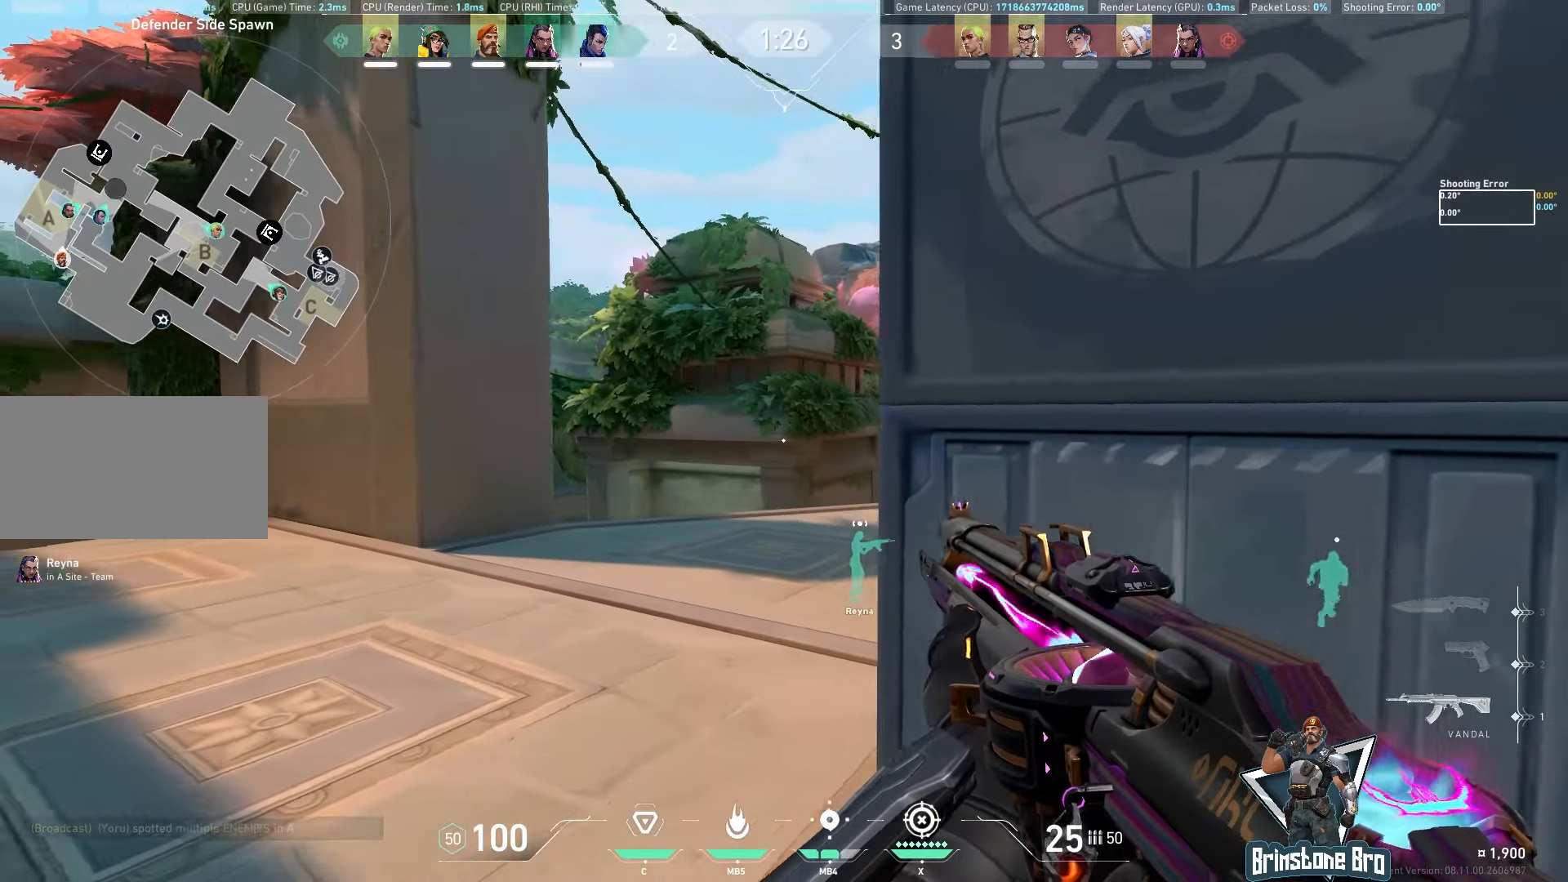
{"keys": ["a", "w"], "mouse": [], "events": [[50, "w", "down"], [183, "shift", "up"], [283, "mouse_mb5", "down"], [400, "mouse_mb5", "up"]]}
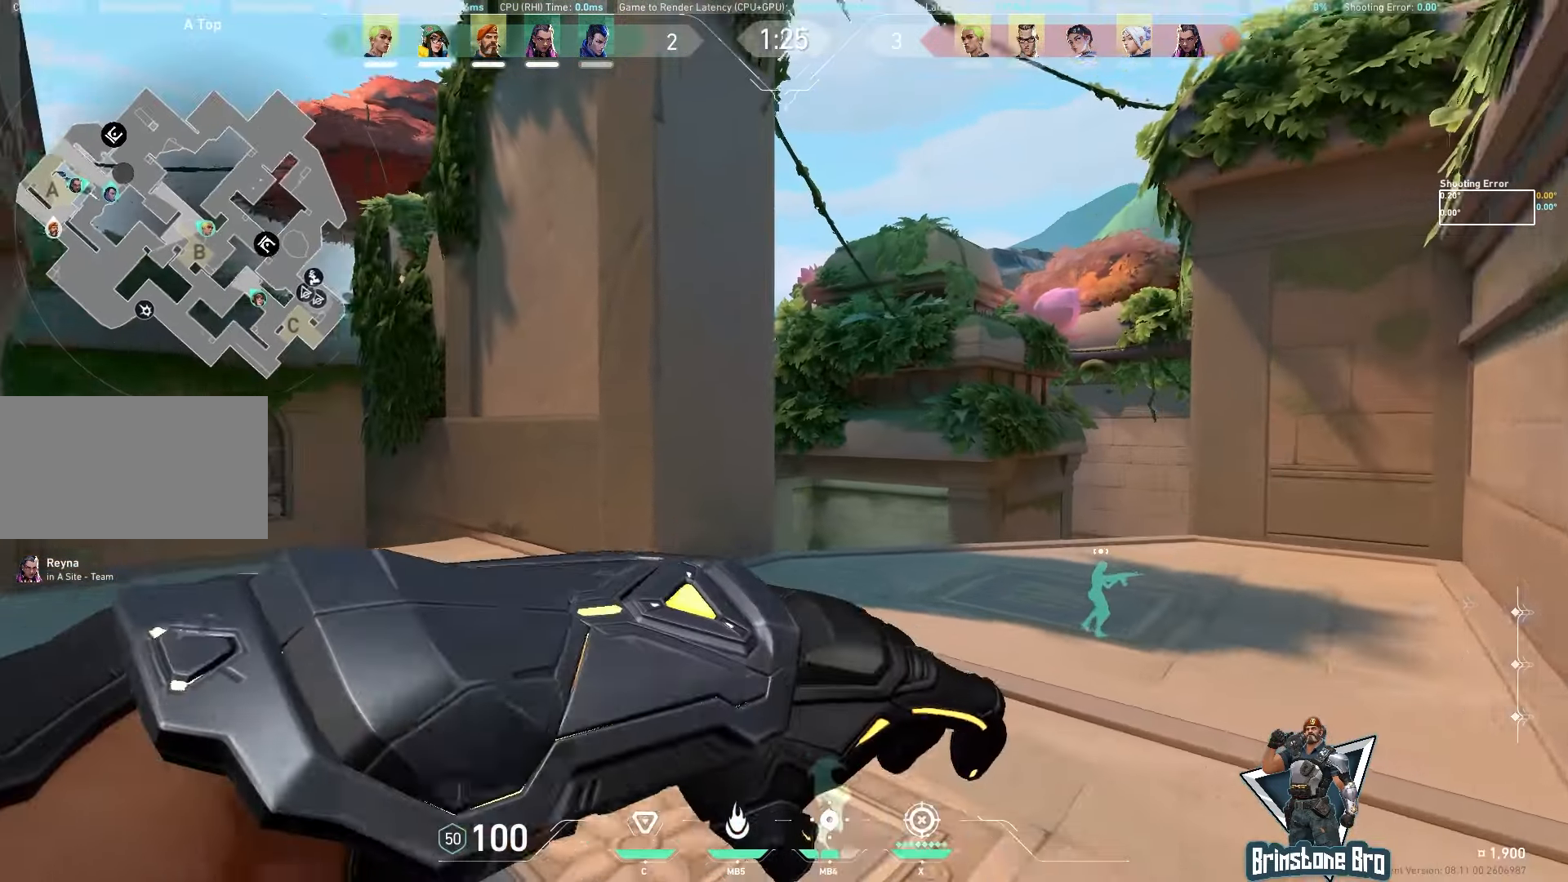
{"keys": ["a", "w"], "mouse": [], "events": []}
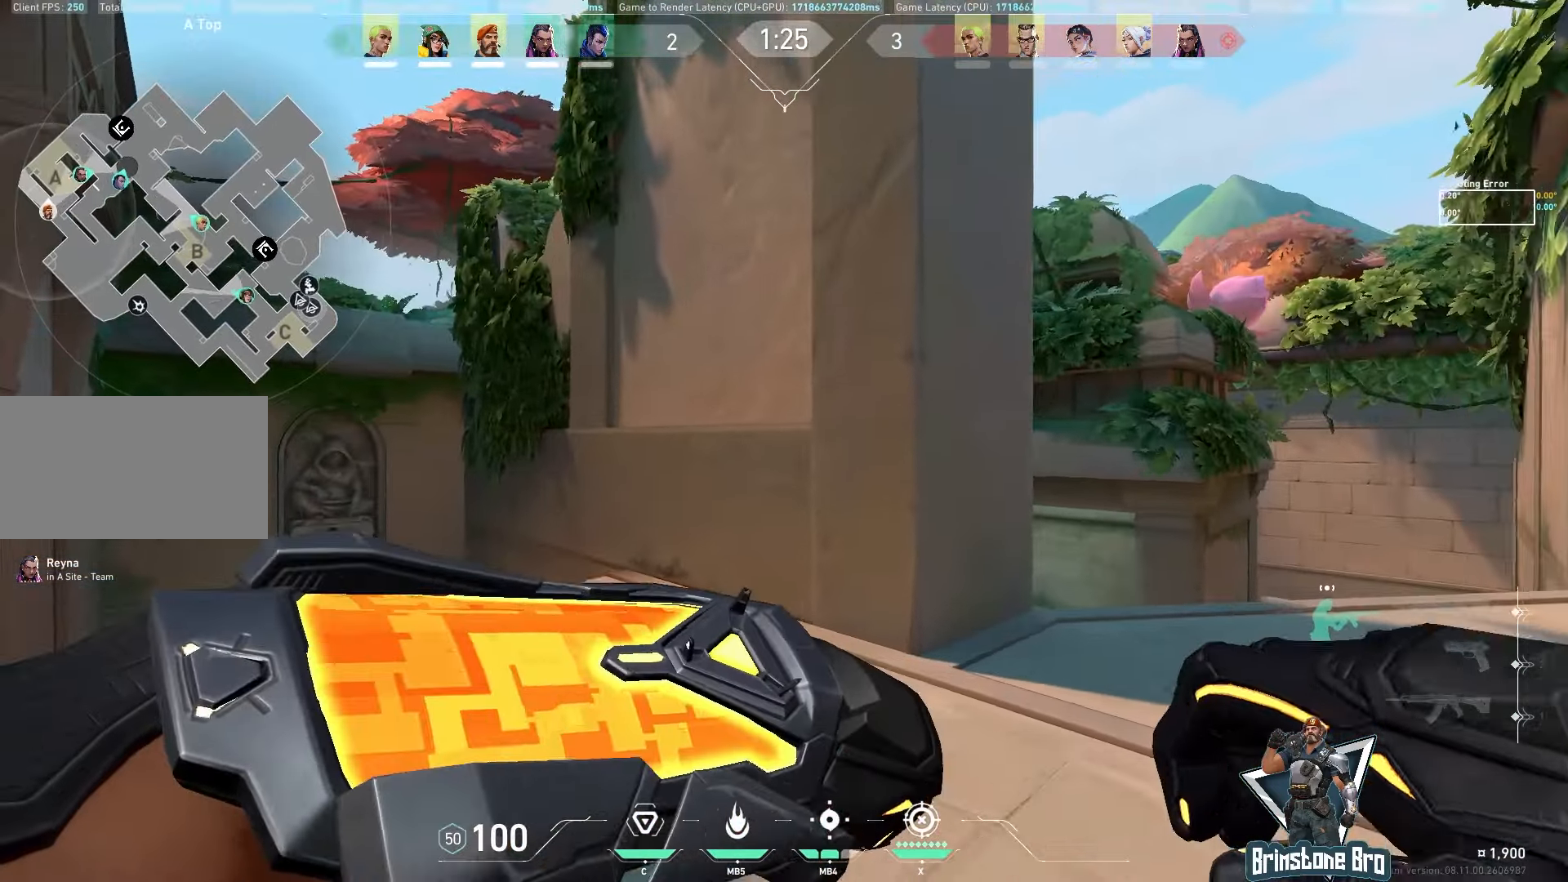
{"keys": ["a", "w"], "mouse": [], "events": []}
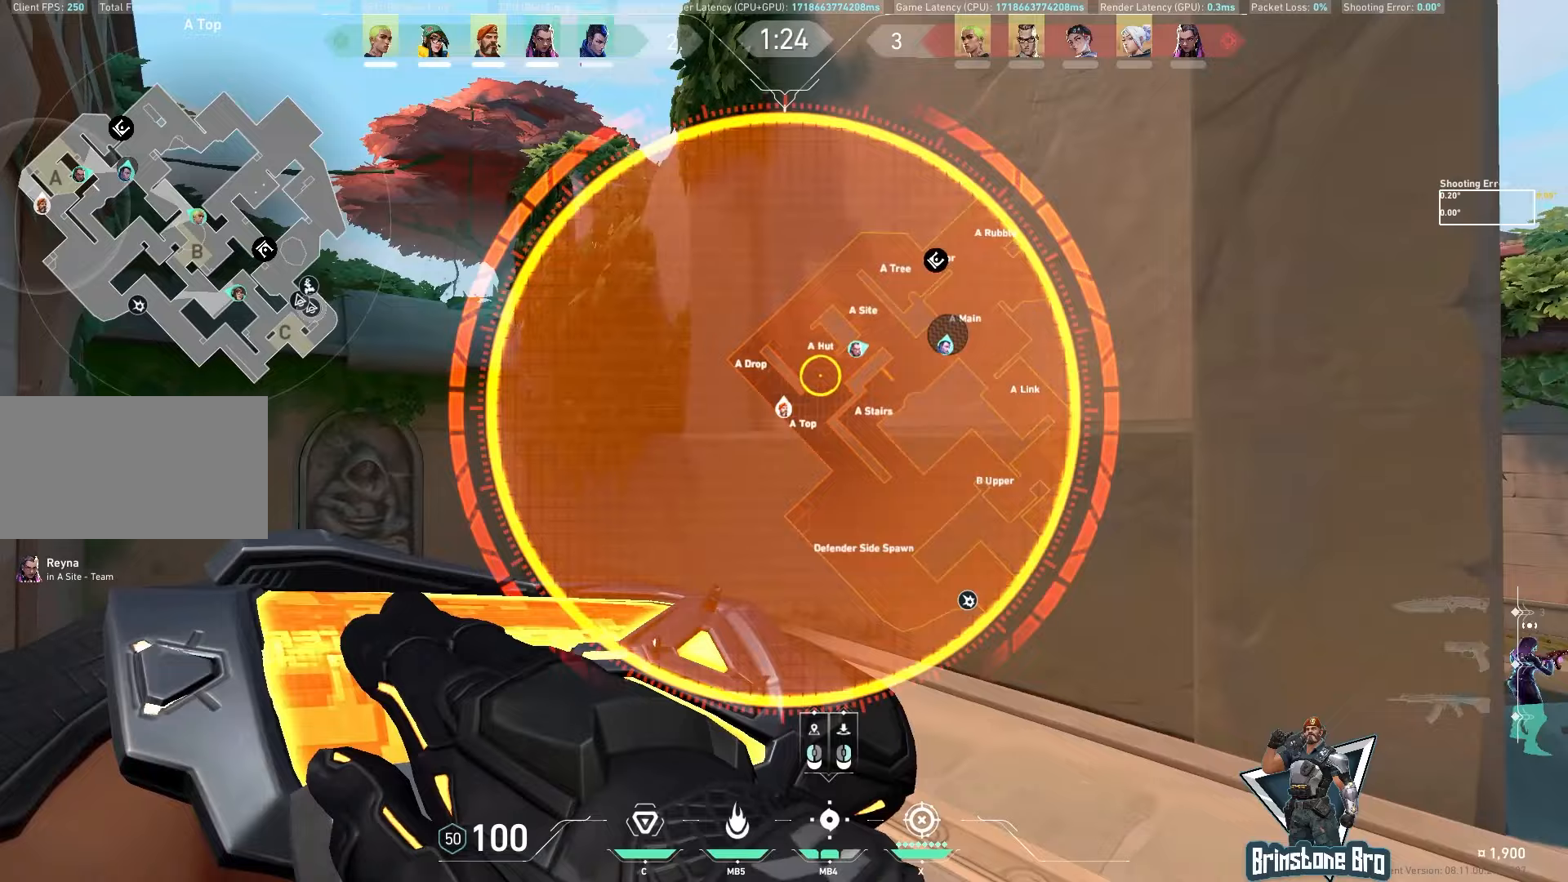
{"keys": ["a", "w"], "mouse": [], "events": []}
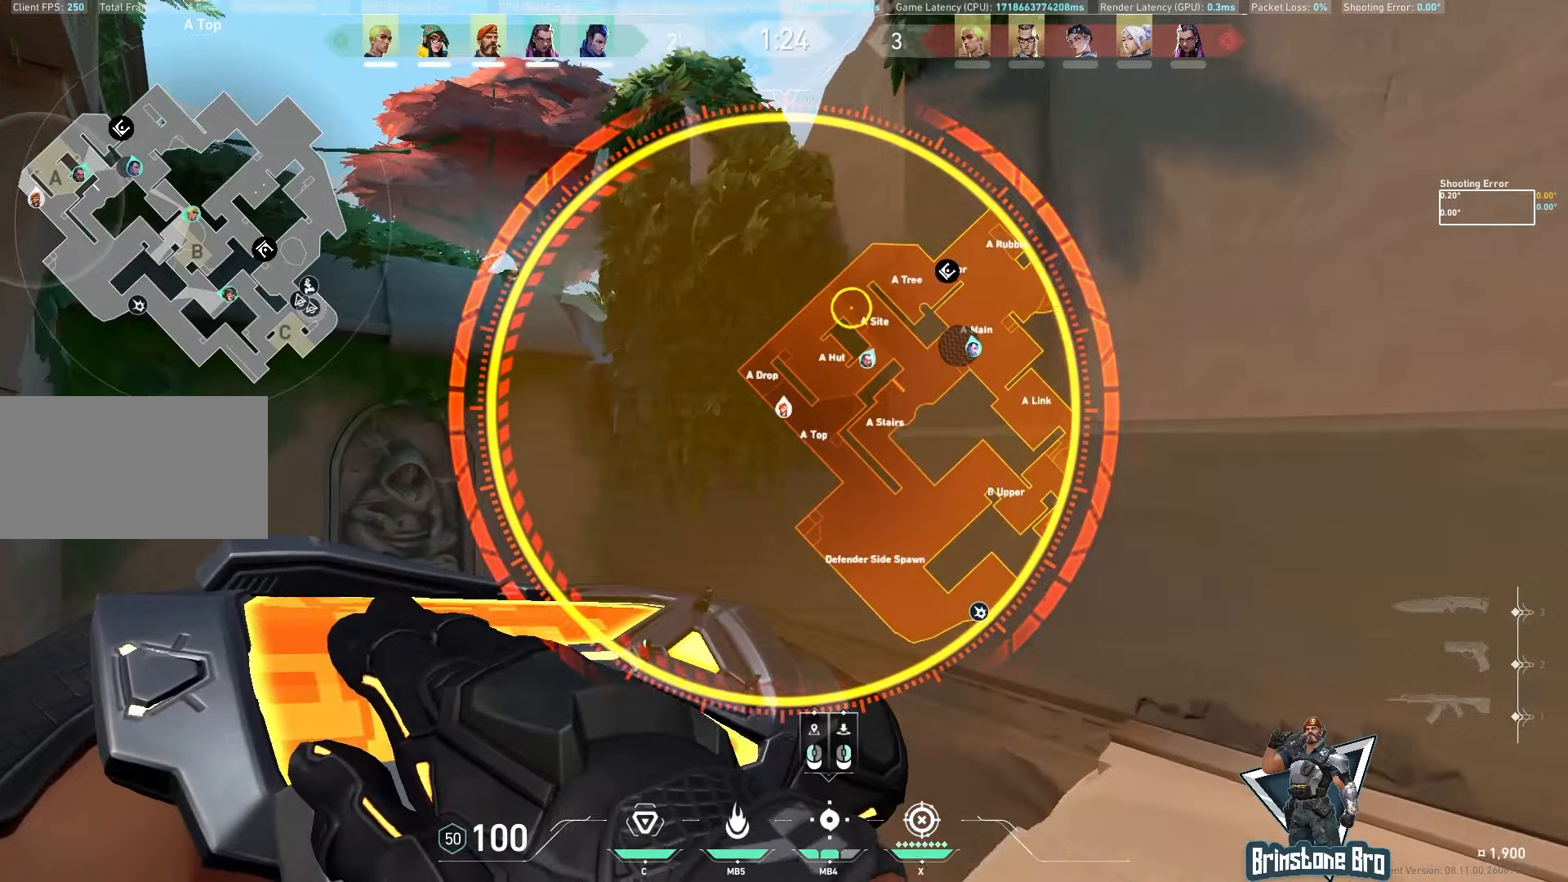
{"keys": ["shift", "w"], "mouse": [], "events": [[150, "a", "up"], [267, "shift", "down"]]}
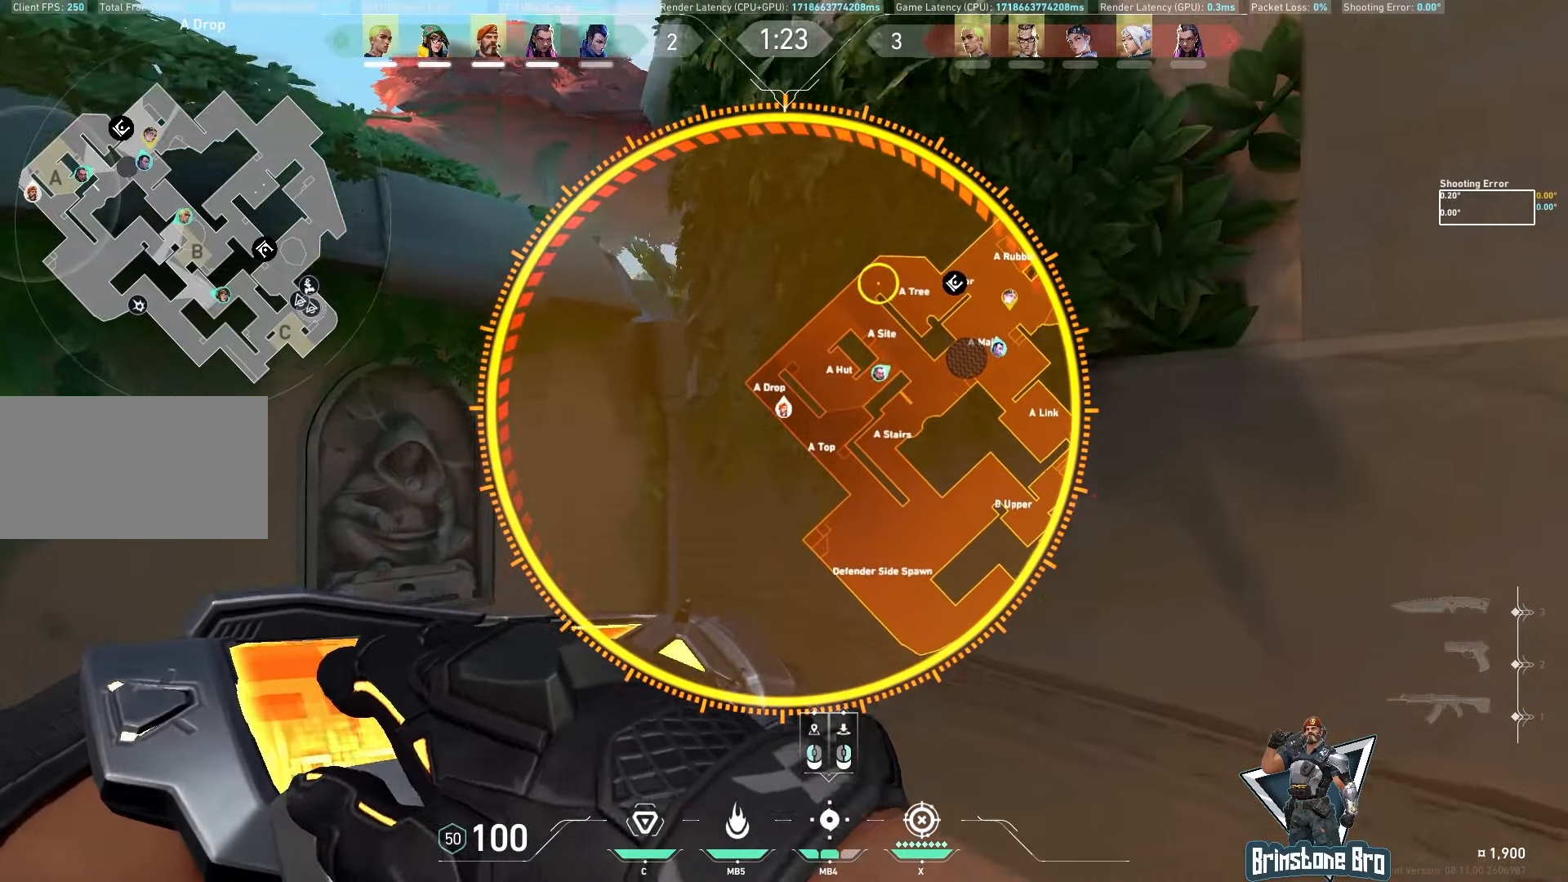
{"keys": [], "mouse": [], "events": [[67, "d", "down"], [300, "d", "up"], [383, "w", "up"], [467, "shift", "up"]]}
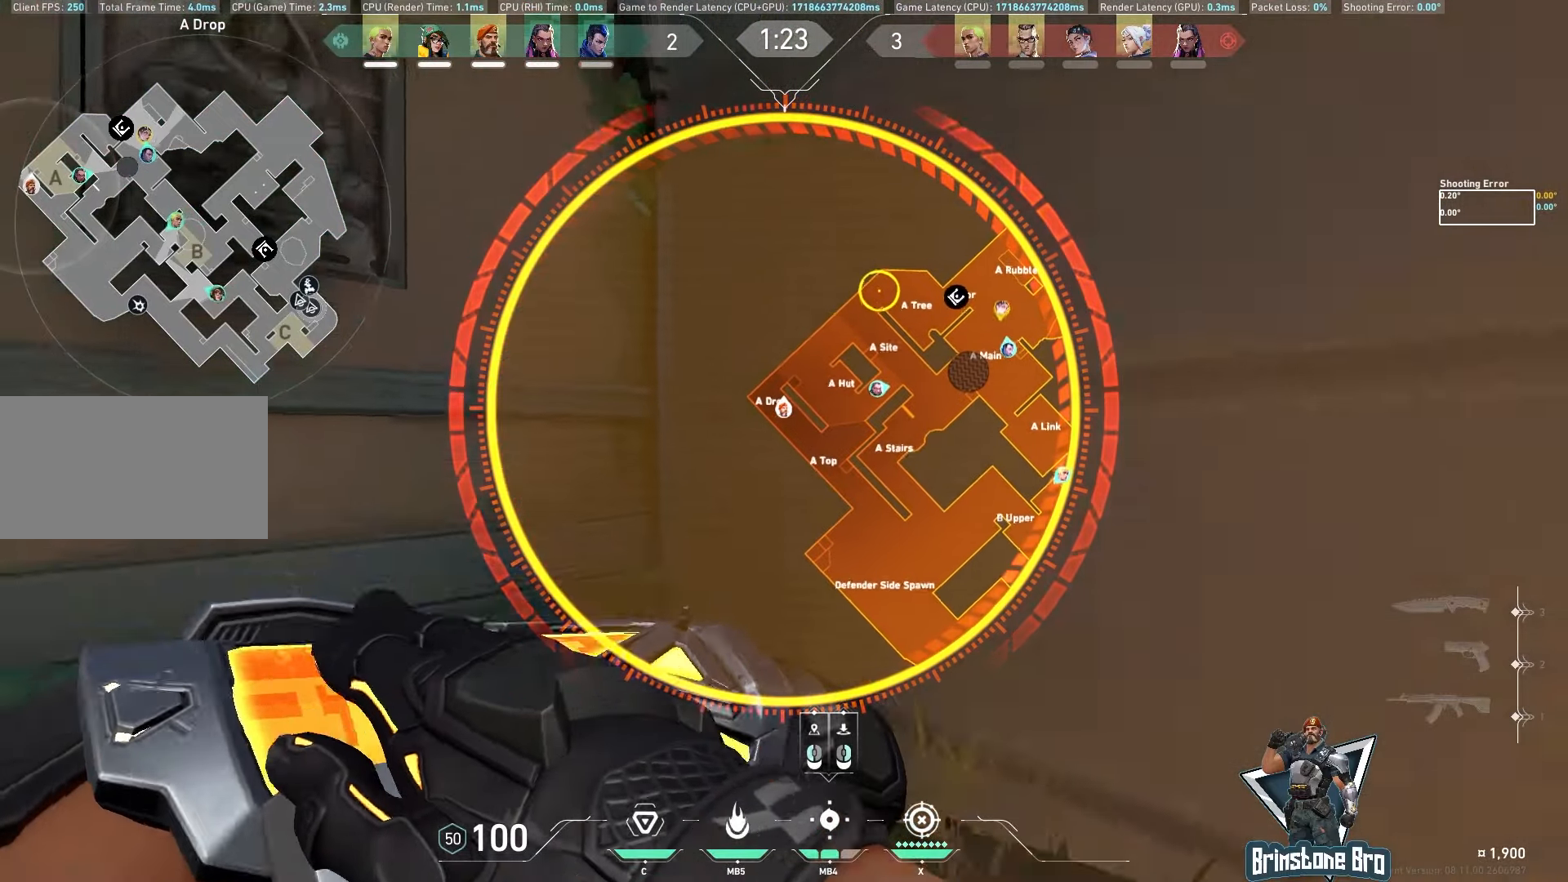
{"keys": ["a", "s", "shift"], "mouse": [], "events": [[150, "mouse_left", "down"], [200, "mouse_right", "down"], [250, "a", "down"], [250, "mouse_left", "up"], [317, "mouse_right", "up"], [417, "shift", "down"], [467, "s", "down"]]}
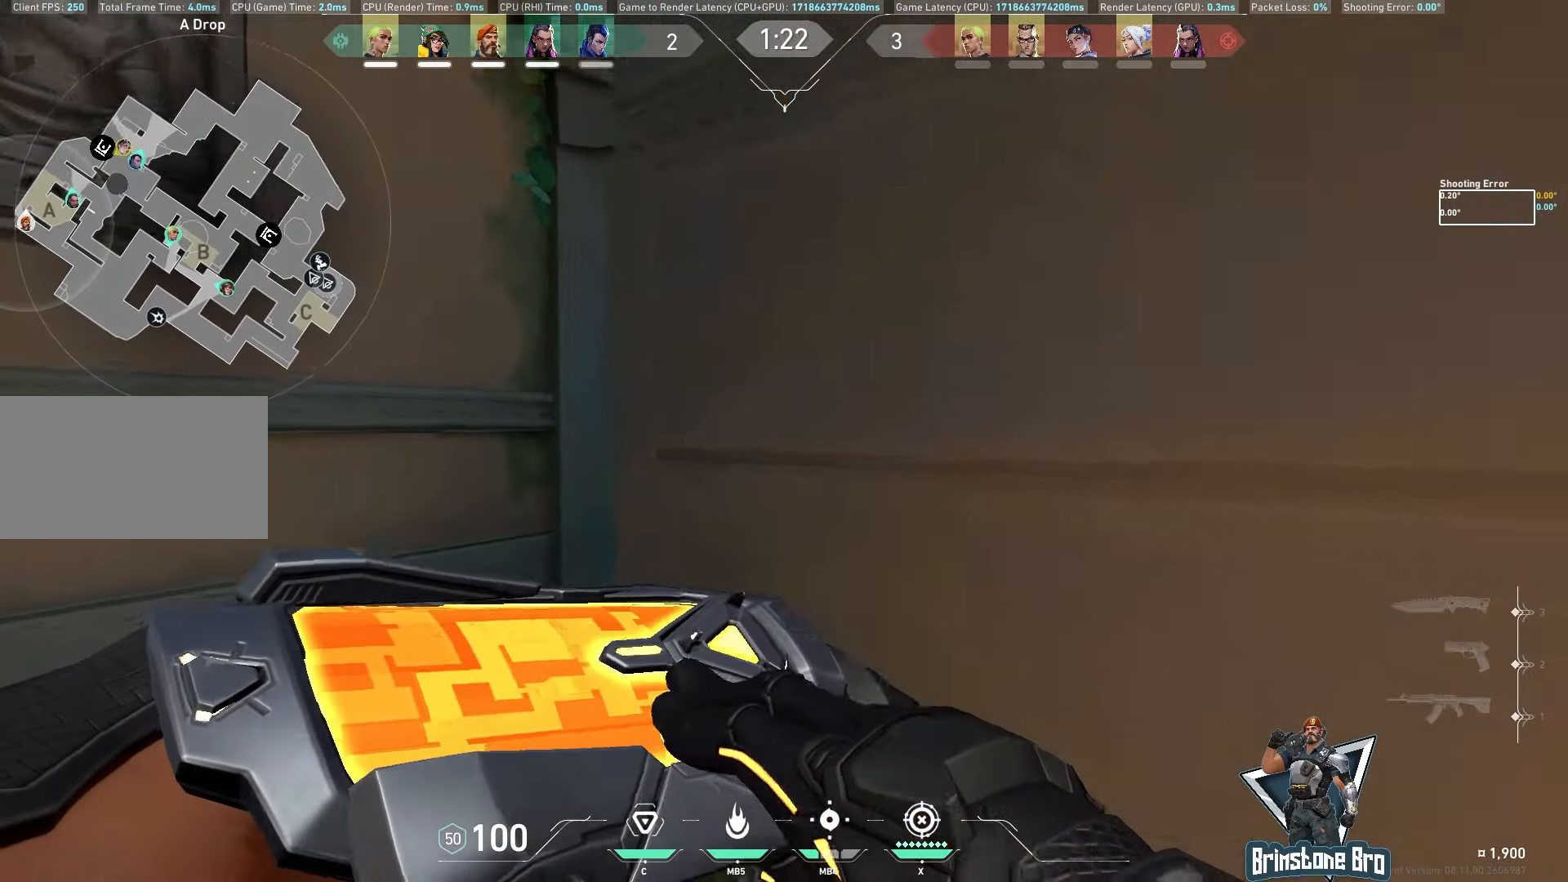
{"keys": [], "mouse": [], "events": [[300, "mouse_mb4", "down"], [350, "s", "up"], [383, "a", "up"], [383, "shift", "up"], [433, "mouse_mb4", "up"]]}
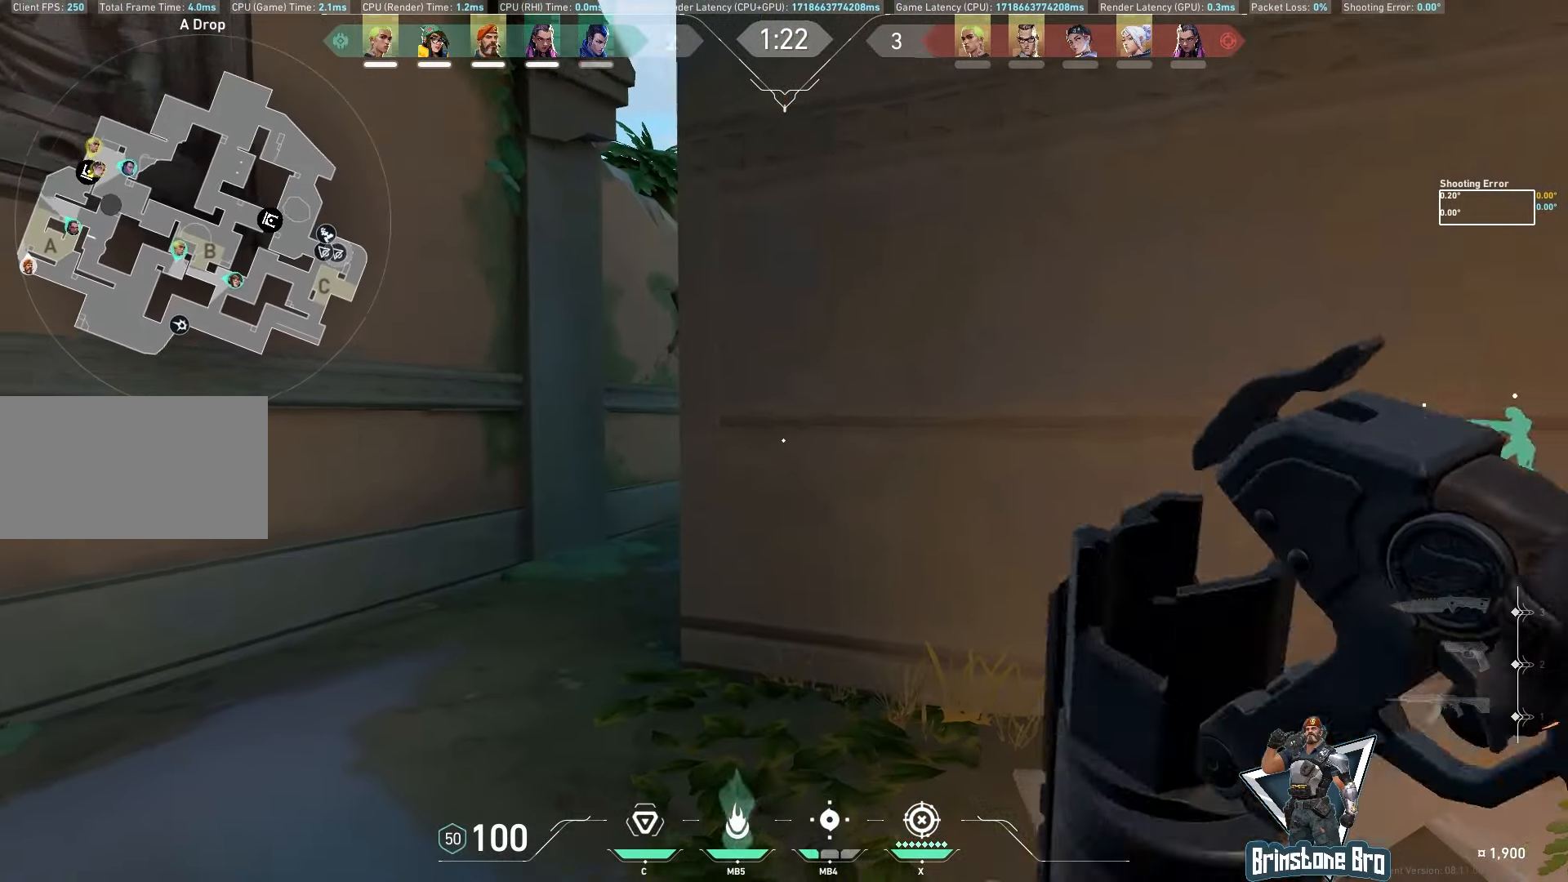
{"keys": ["a"], "mouse": [], "events": [[167, "a", "down"]]}
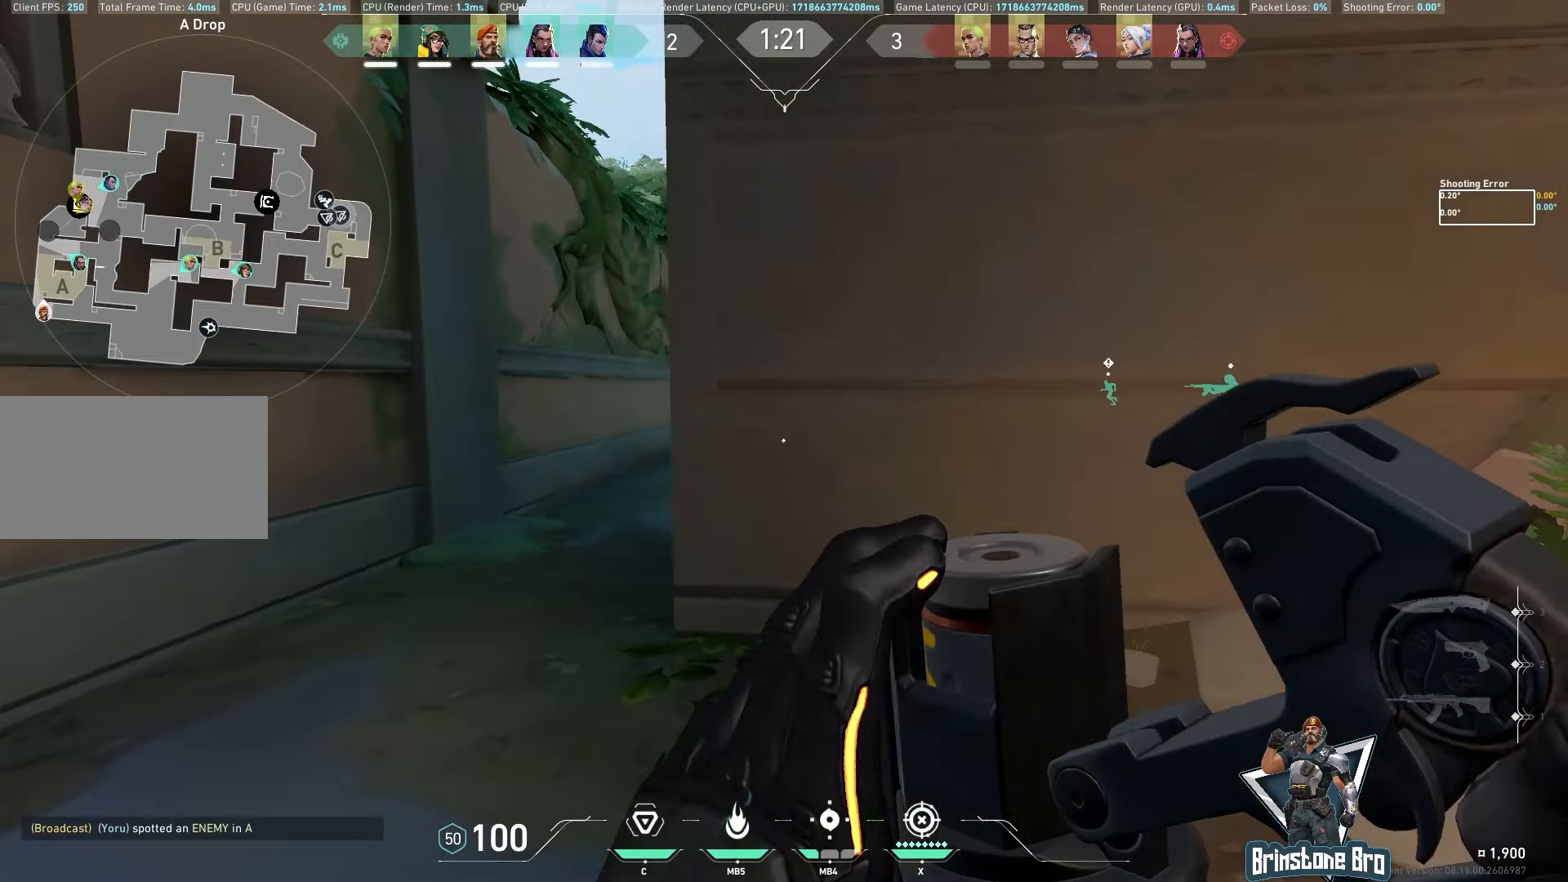
{"keys": [], "mouse": [], "events": [[317, "a", "up"]]}
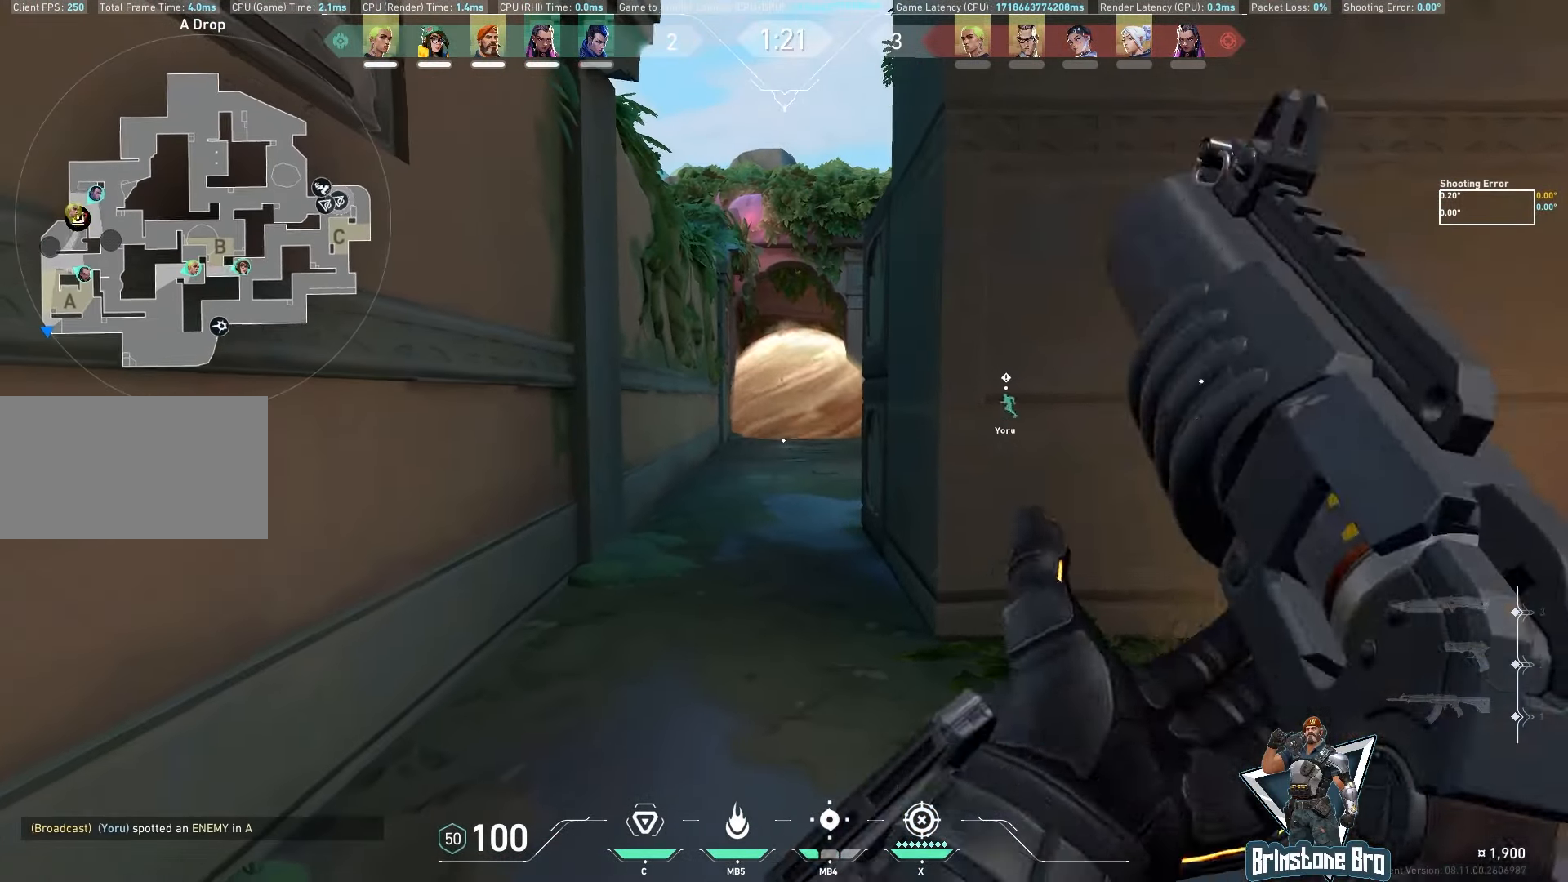
{"keys": ["d"], "mouse": [], "events": [[150, "mouse_left", "down"], [233, "mouse_left", "up"], [267, "d", "down"]]}
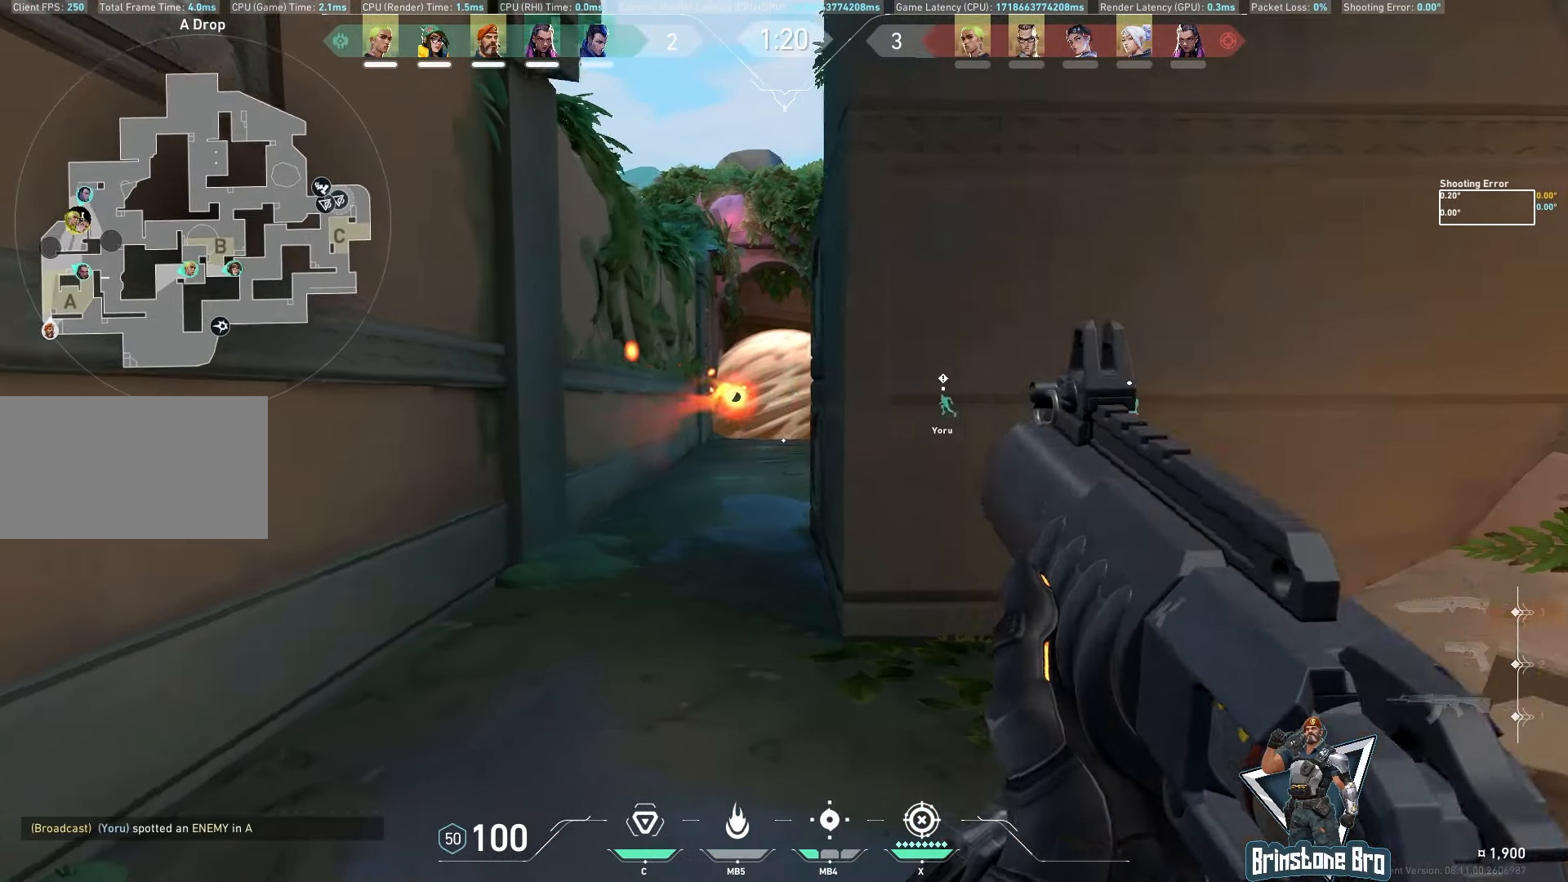
{"keys": [], "mouse": [], "events": [[17, "d", "up"]]}
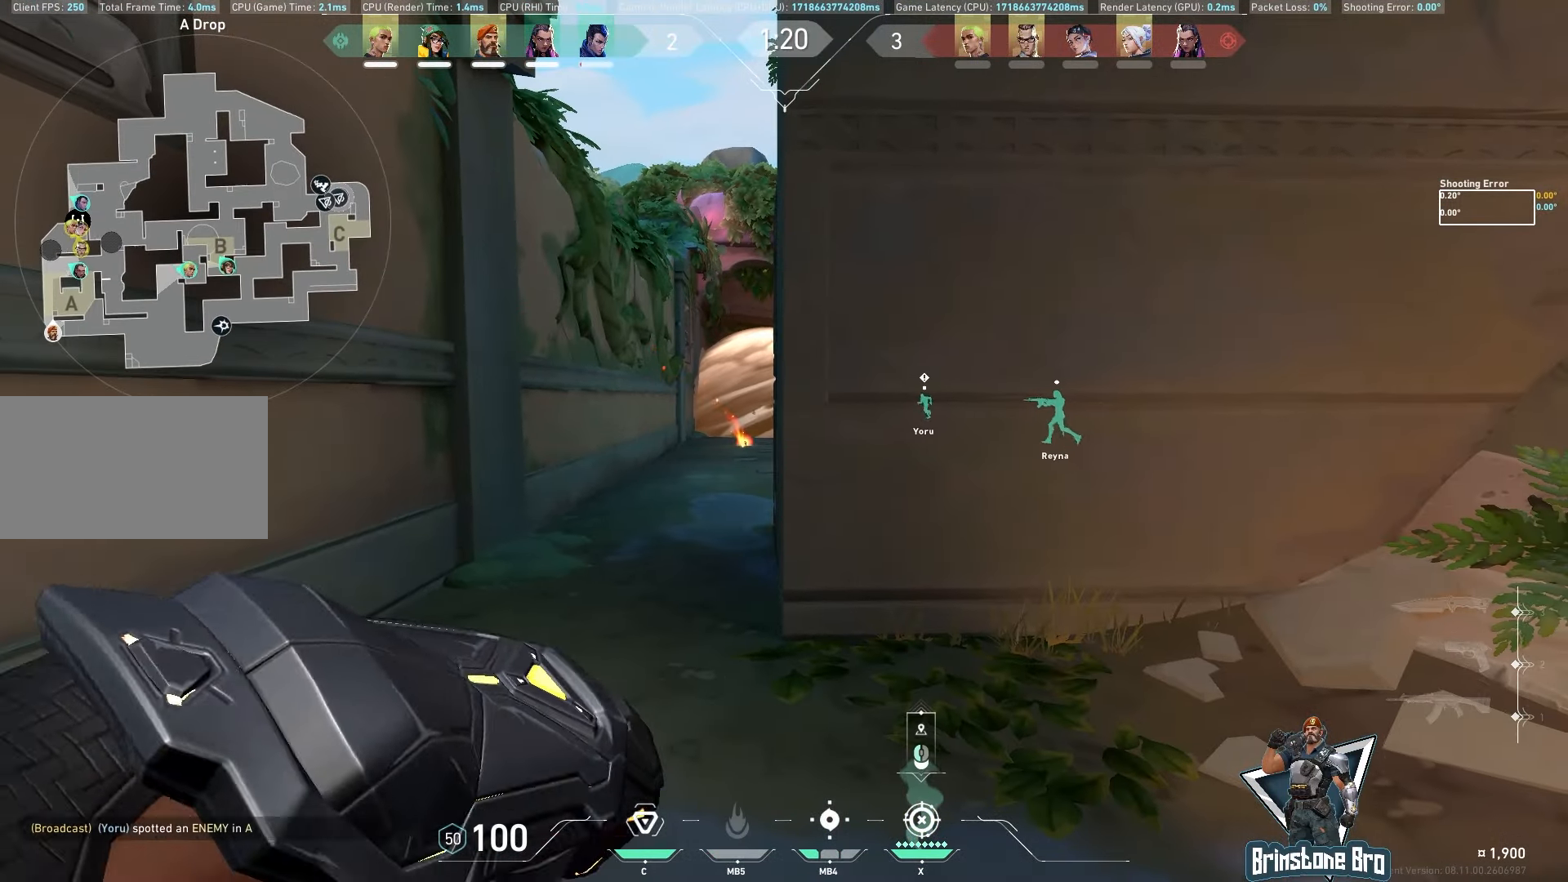
{"keys": ["d"], "mouse": [], "events": [[433, "d", "down"]]}